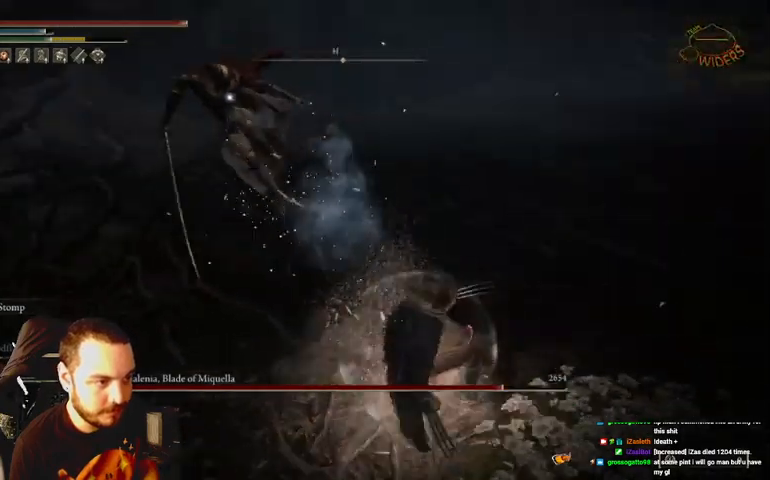
Gameplay with a controller (Xbox layout); each line is a JSON object with the inputs held at the frame after it. "events" lists button and stick changes between this image and that frame as [ms after this image, input, new state], when the widget could be followed in between.
{"buttons": [], "left_stick": "up", "right_stick": "center", "events": []}
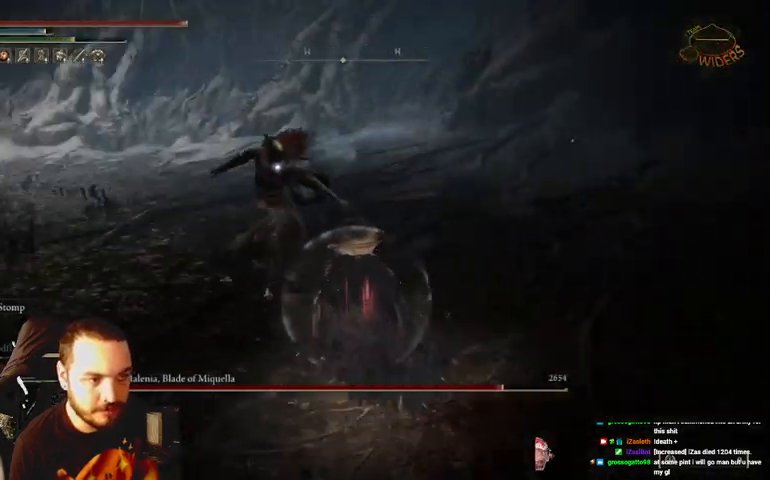
{"buttons": ["R1"], "left_stick": "up", "right_stick": "center", "events": [[33, "R1", "down"], [233, "R1", "up"], [333, "R1", "down"], [400, "R1", "up"], [500, "R1", "down"]]}
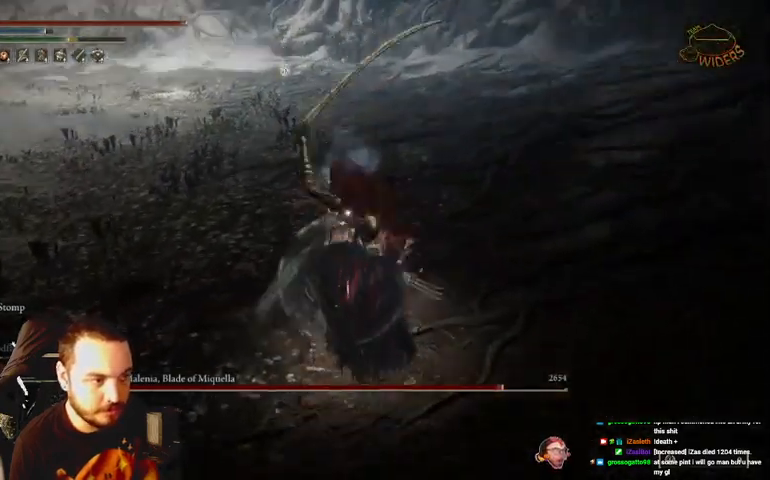
{"buttons": ["R1"], "left_stick": "up-left", "right_stick": "center", "events": [[100, "R1", "up"], [167, "R1", "down"], [200, "left_stick", "up-left"], [267, "R1", "up"], [333, "R1", "down"], [433, "R1", "up"], [500, "R1", "down"]]}
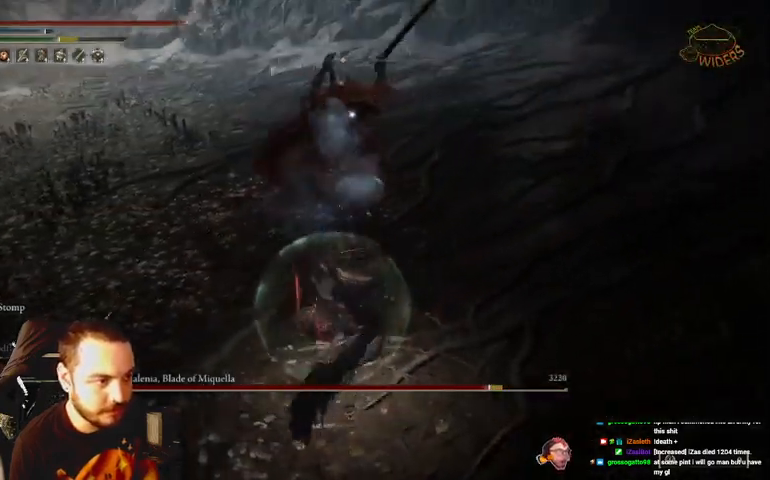
{"buttons": [], "left_stick": "left", "right_stick": "center", "events": [[133, "R1", "up"], [500, "left_stick", "left"]]}
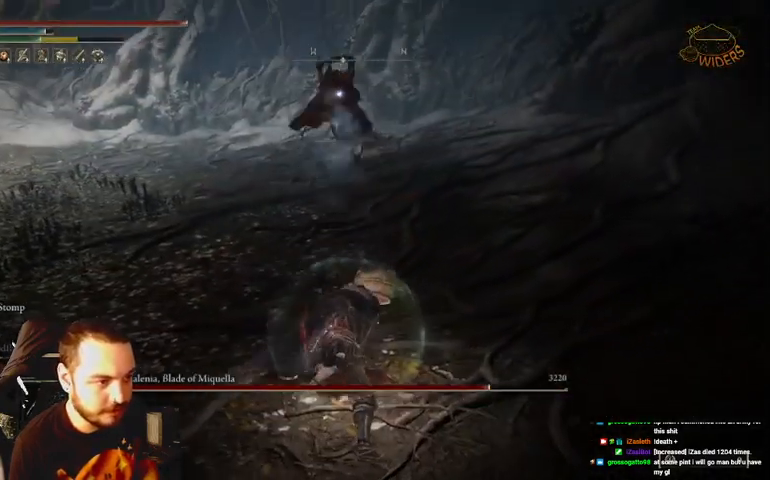
{"buttons": [], "left_stick": "down-left", "right_stick": "center", "events": [[67, "left_stick", "down-left"]]}
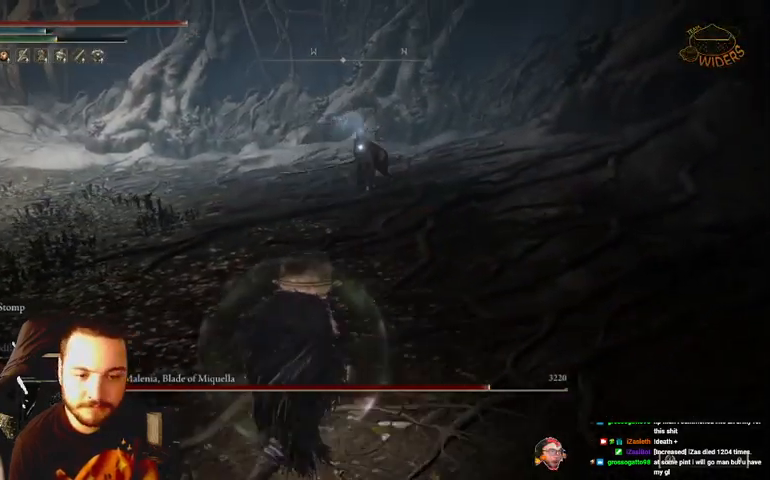
{"buttons": ["B"], "left_stick": "down-left", "right_stick": "center", "events": [[67, "B", "down"]]}
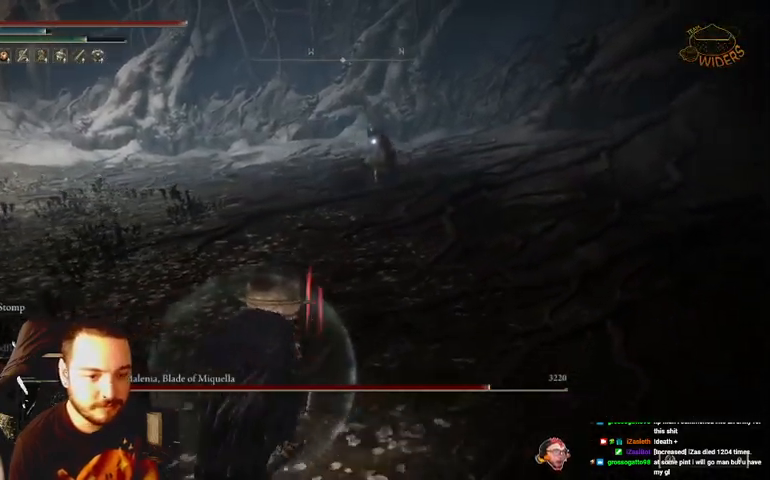
{"buttons": ["B"], "left_stick": "down-left", "right_stick": "center", "events": []}
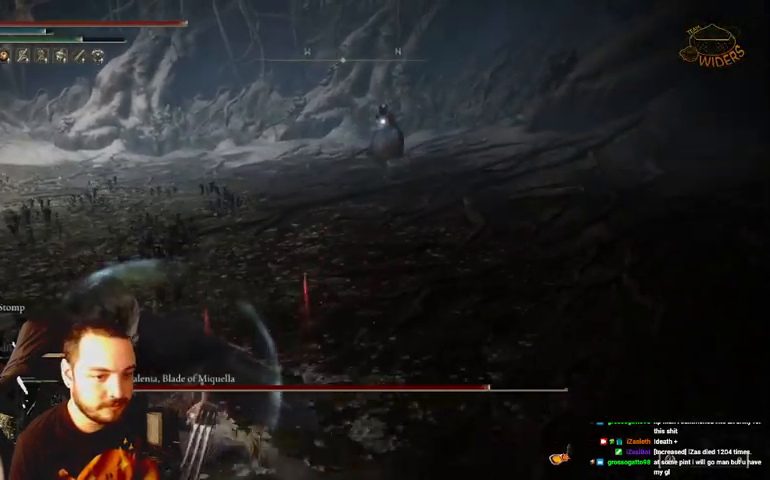
{"buttons": ["B"], "left_stick": "down-left", "right_stick": "center", "events": []}
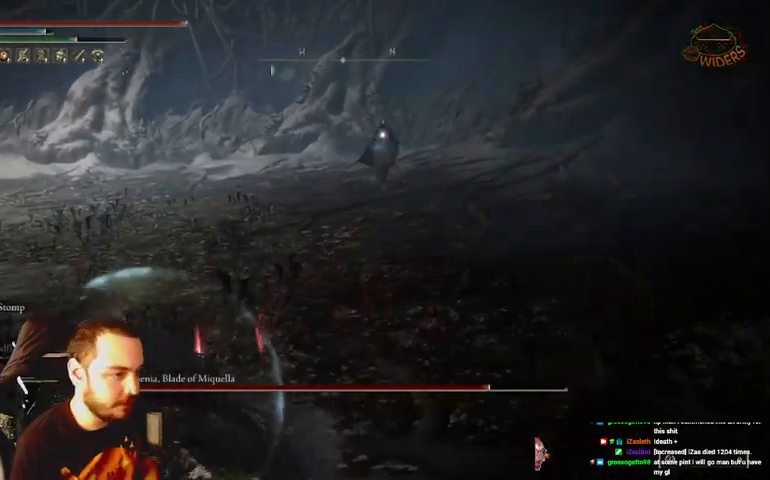
{"buttons": [], "left_stick": "left", "right_stick": "center", "events": [[300, "B", "up"], [333, "left_stick", "left"]]}
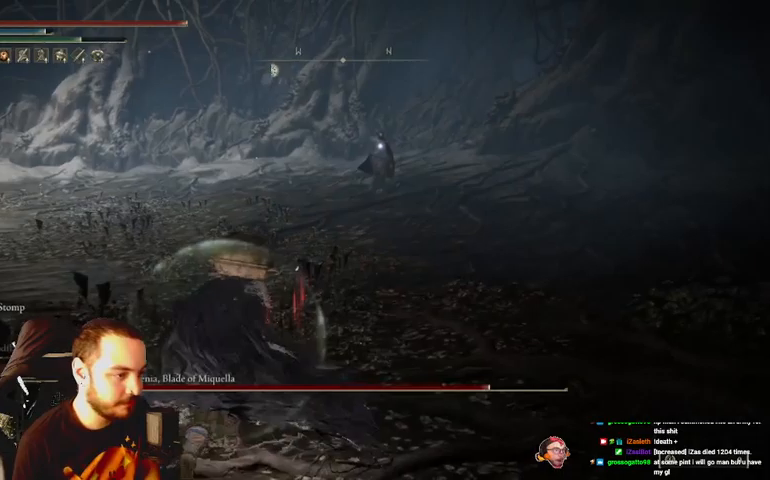
{"buttons": [], "left_stick": "up-left", "right_stick": "center", "events": [[100, "left_stick", "up-left"]]}
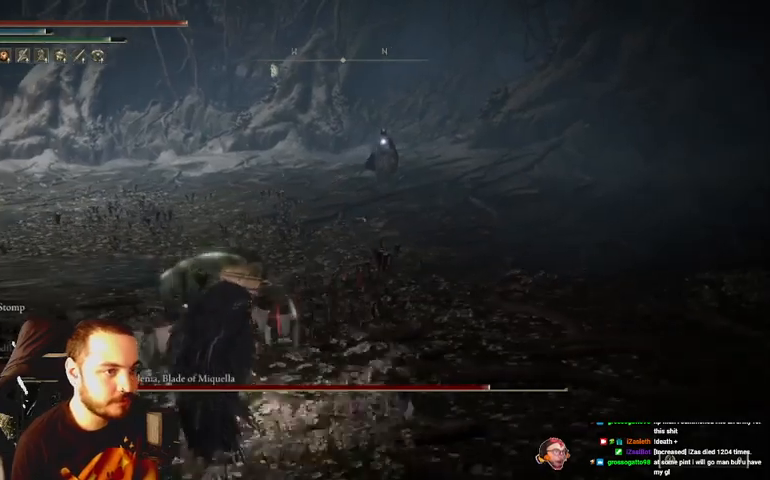
{"buttons": [], "left_stick": "up-left", "right_stick": "center", "events": []}
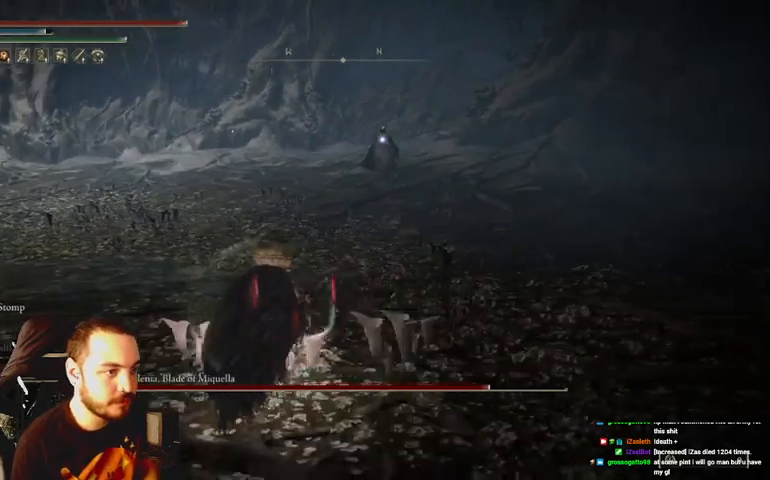
{"buttons": [], "left_stick": "up-left", "right_stick": "center", "events": []}
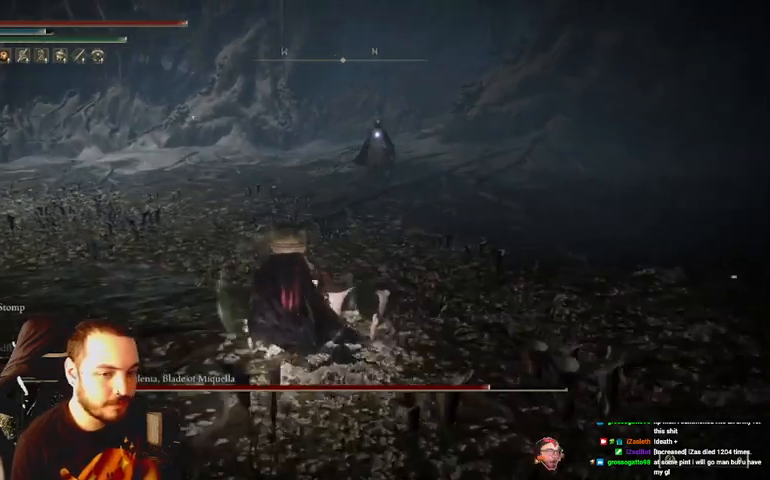
{"buttons": [], "left_stick": "up-left", "right_stick": "center", "events": []}
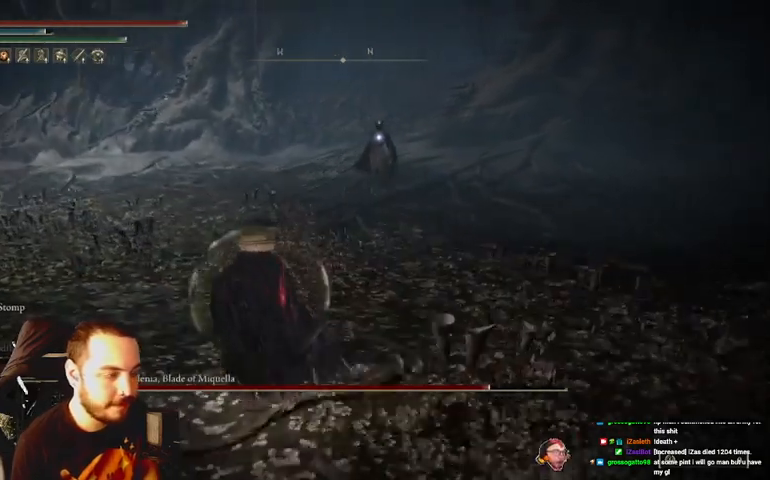
{"buttons": [], "left_stick": "up-left", "right_stick": "center", "events": []}
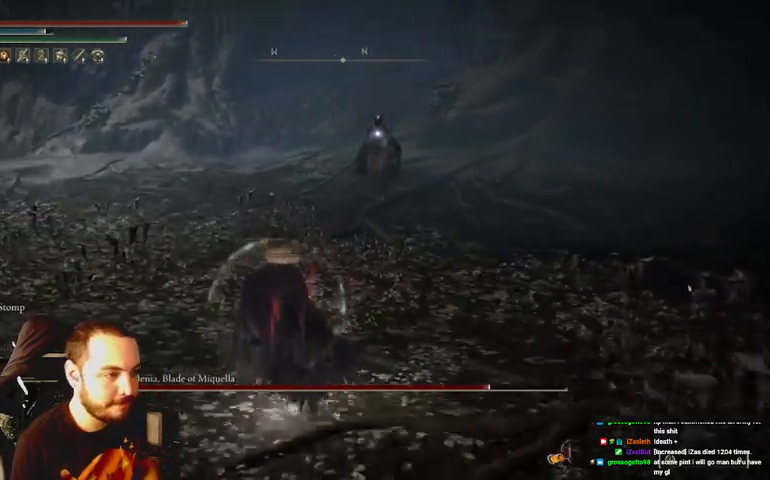
{"buttons": [], "left_stick": "up-left", "right_stick": "center", "events": []}
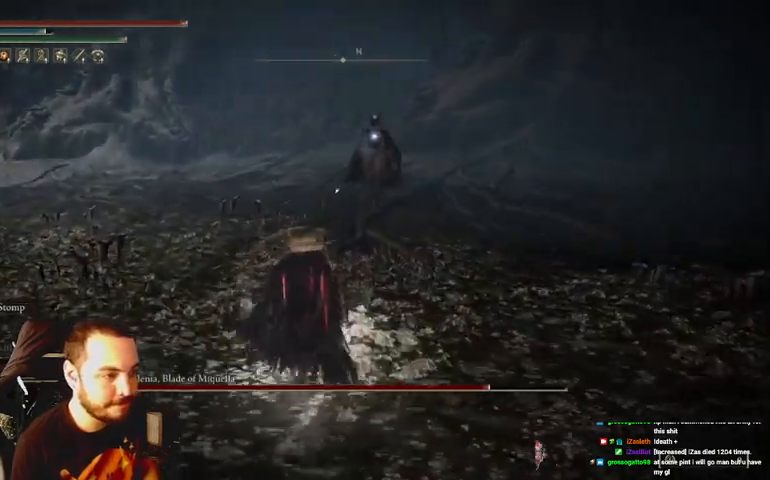
{"buttons": [], "left_stick": "up", "right_stick": "center", "events": [[200, "left_stick", "up"]]}
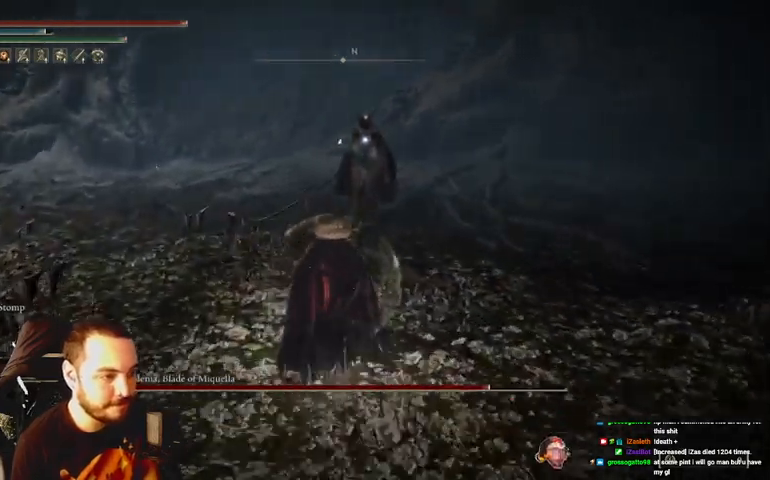
{"buttons": [], "left_stick": "up", "right_stick": "center", "events": []}
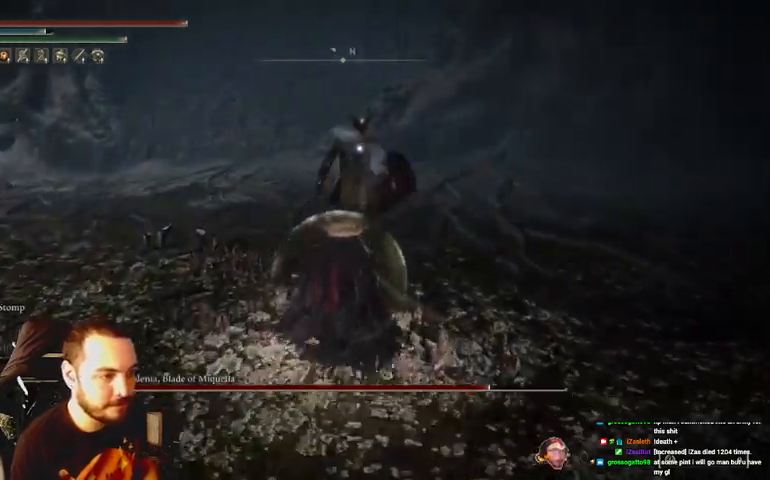
{"buttons": [], "left_stick": "up", "right_stick": "center", "events": [[267, "R1", "down"], [400, "R1", "up"]]}
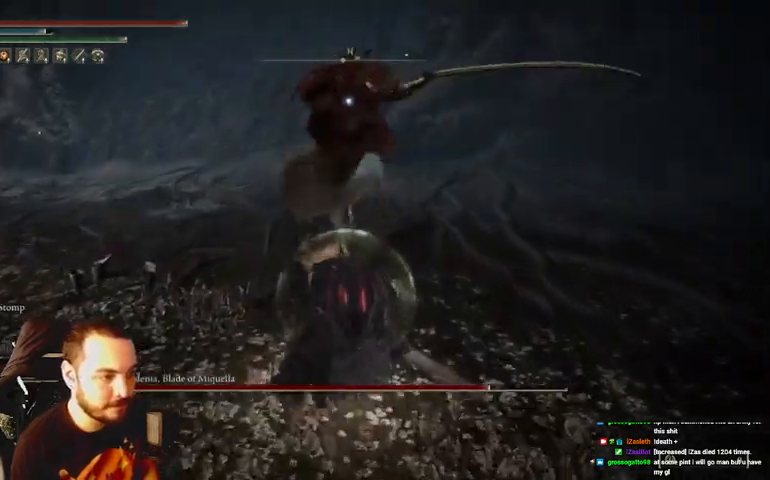
{"buttons": [], "left_stick": "up", "right_stick": "center", "events": [[333, "B", "down"], [400, "B", "up"]]}
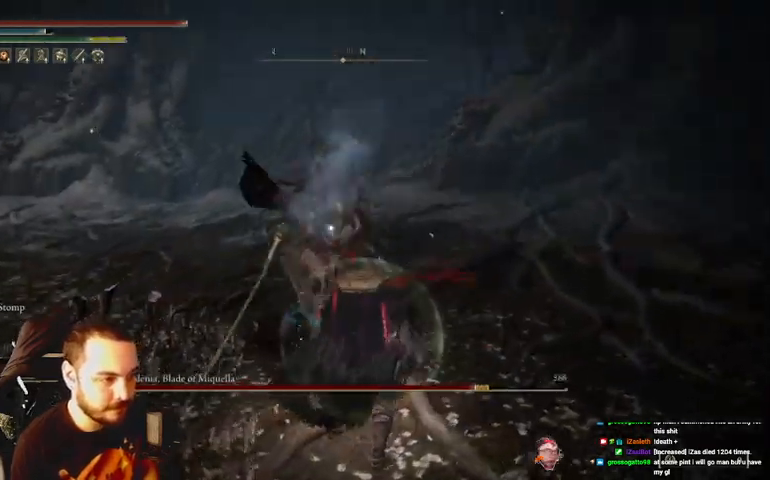
{"buttons": [], "left_stick": "up-right", "right_stick": "center", "events": [[333, "left_stick", "up-right"]]}
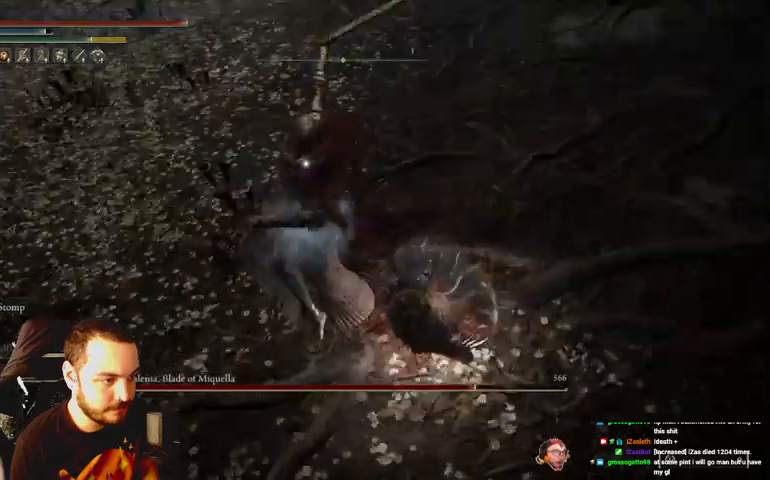
{"buttons": [], "left_stick": "up-right", "right_stick": "center", "events": [[167, "B", "down"], [267, "B", "up"]]}
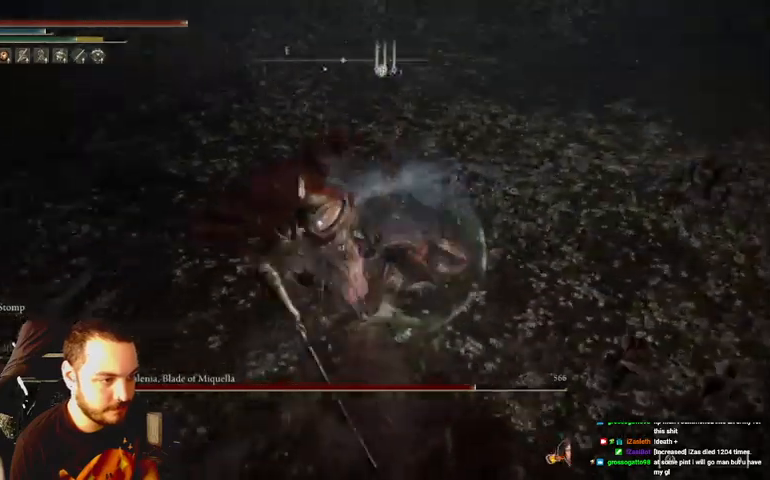
{"buttons": [], "left_stick": "up-right", "right_stick": "center", "events": []}
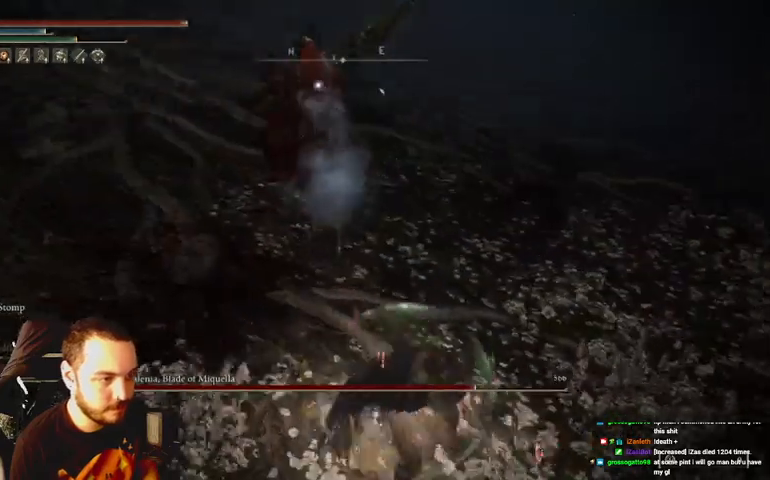
{"buttons": ["R1"], "left_stick": "up", "right_stick": "center", "events": [[167, "left_stick", "up"], [500, "R1", "down"]]}
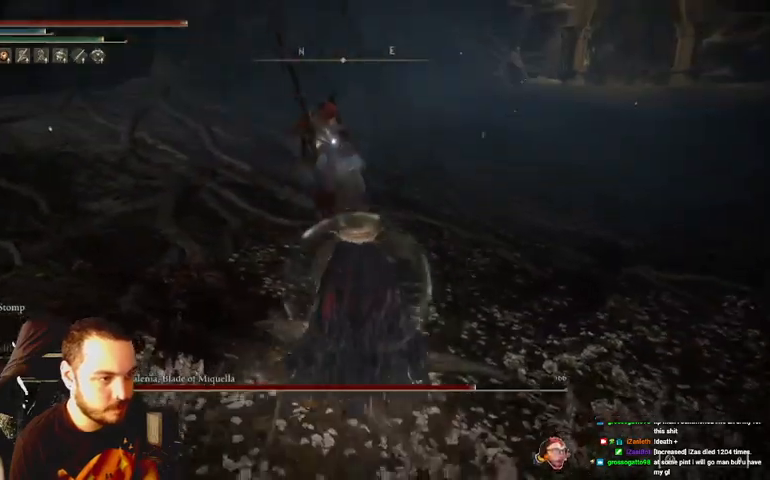
{"buttons": ["R1"], "left_stick": "up", "right_stick": "center", "events": [[67, "R1", "up"], [133, "R1", "down"], [233, "R1", "up"], [300, "R1", "down"], [400, "R1", "up"], [467, "R1", "down"]]}
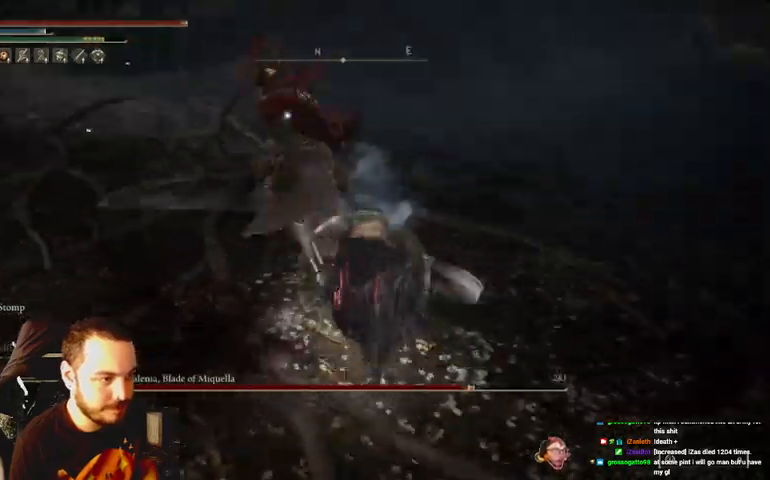
{"buttons": ["R1"], "left_stick": "up", "right_stick": "center", "events": [[67, "R1", "up"], [133, "R1", "down"], [233, "R1", "up"], [267, "R1", "down"], [400, "R1", "up"], [433, "R1", "down"]]}
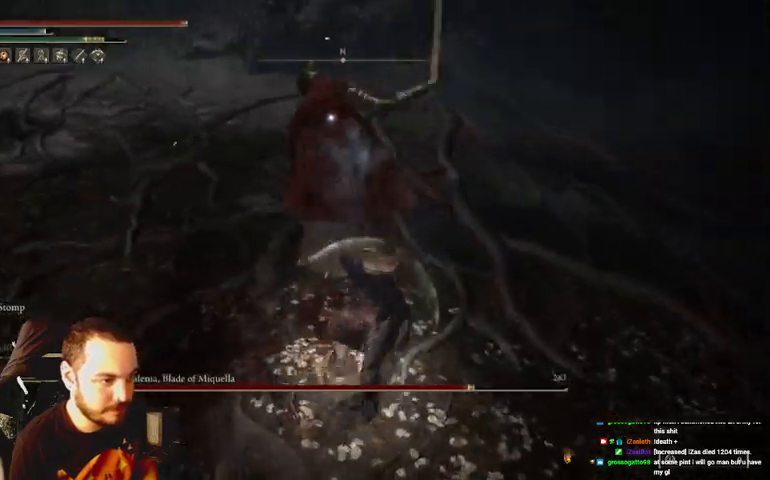
{"buttons": [], "left_stick": "up", "right_stick": "center", "events": [[67, "R1", "up"], [100, "R1", "down"], [233, "R1", "up"], [300, "R1", "down"], [400, "R1", "up"]]}